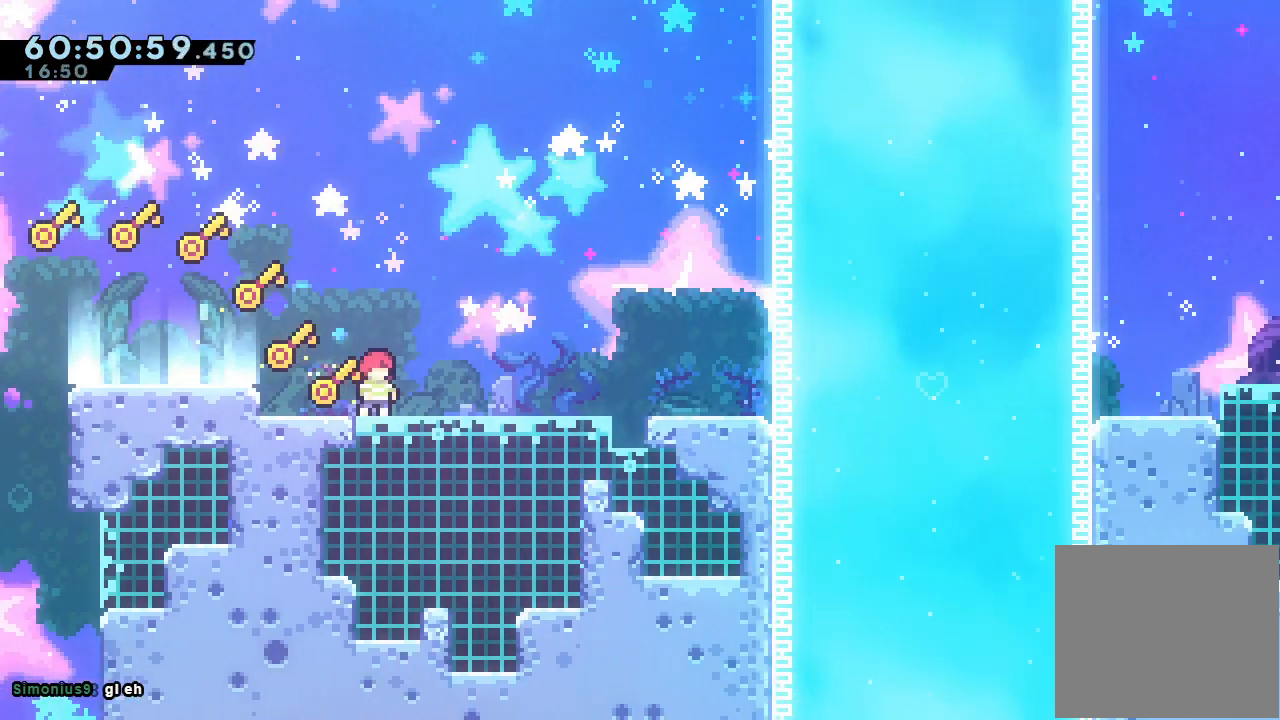
Gameplay with keyboard; each line is a JSON object with the keys held at the frame after it. "events" lists presses ("down") and releases ("up") of "a", "d", "down", "e", "f", "left", "r", "right", "s", "space", "up" and "w" between this image and that frame as [ms after this image, input, new state], when the widget could be followed in between. No other keys are recorded. Mouse input is not recorded.
{"keys": ["right"], "events": [[400, "right", "down"]]}
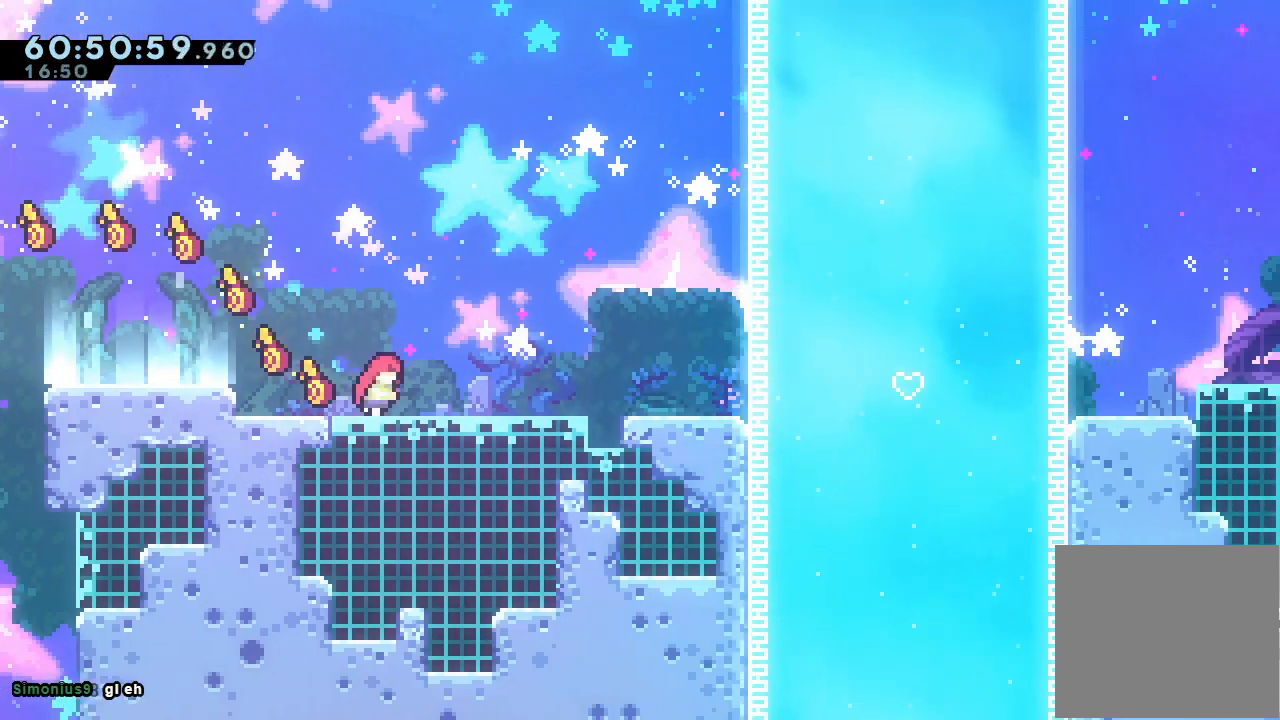
{"keys": ["d", "right"], "events": [[467, "d", "down"]]}
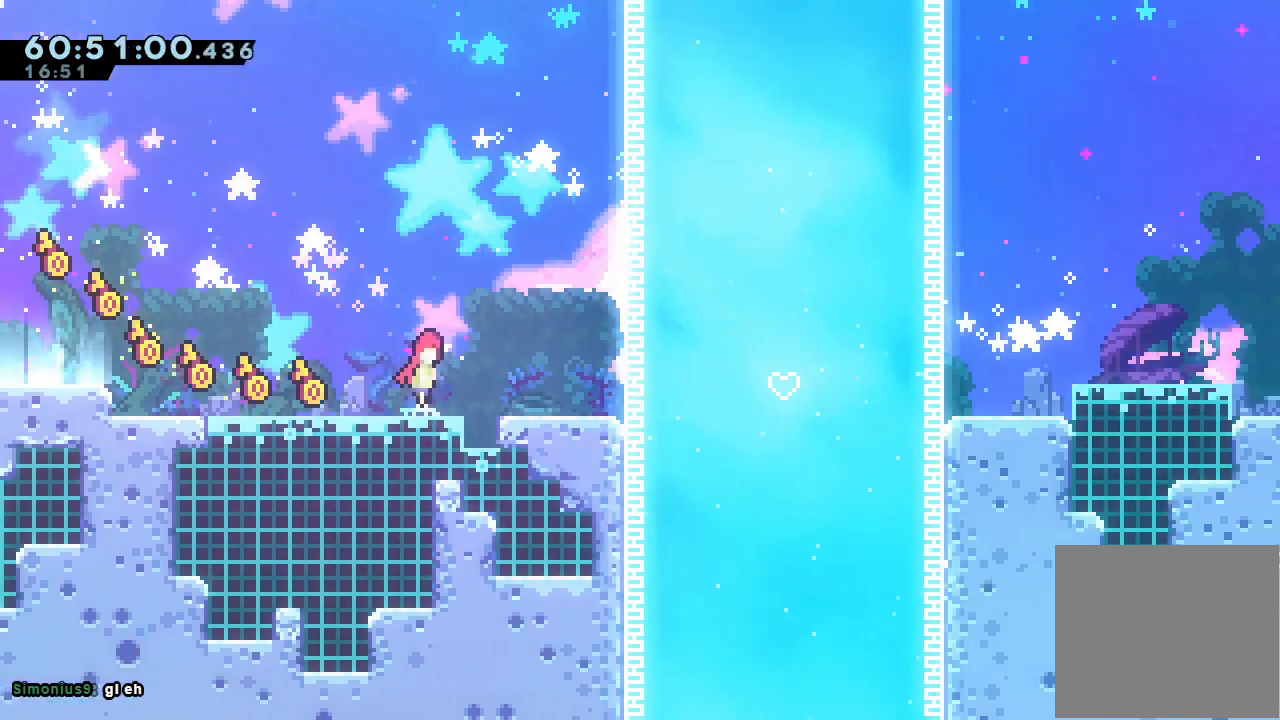
{"keys": ["right"], "events": [[100, "d", "up"]]}
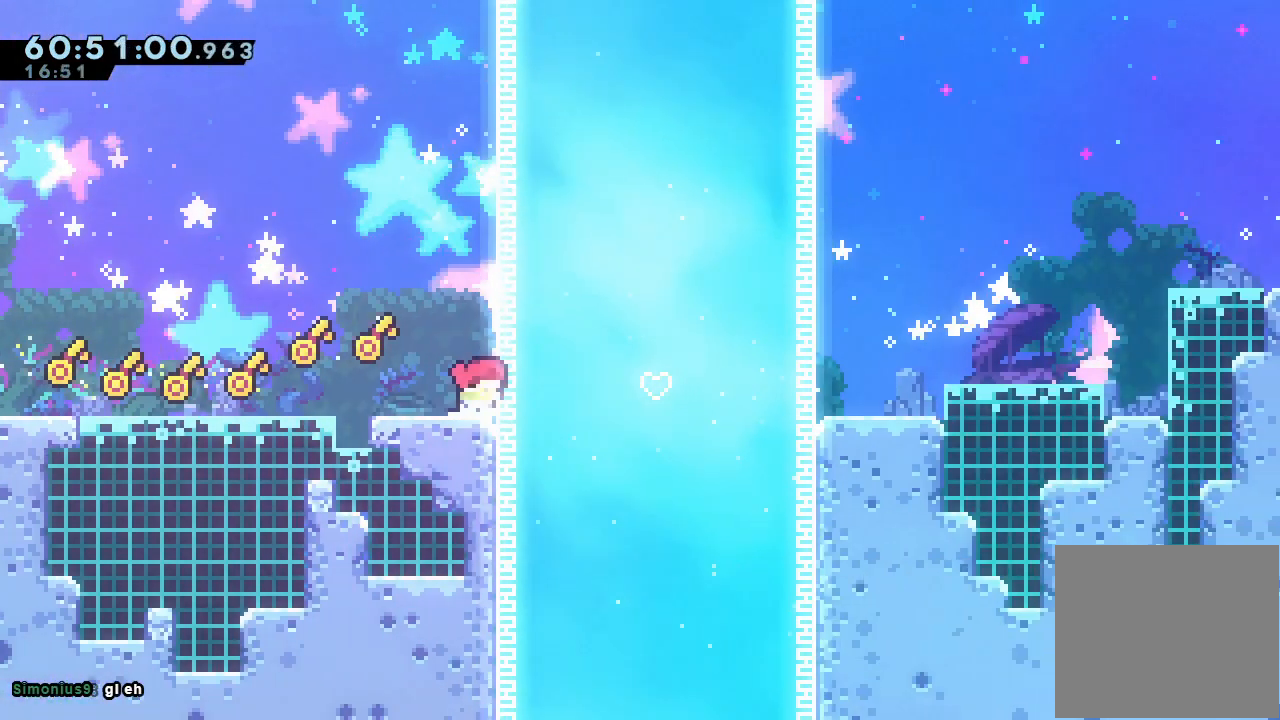
{"keys": ["right"], "events": [[33, "right", "up"], [367, "right", "down"]]}
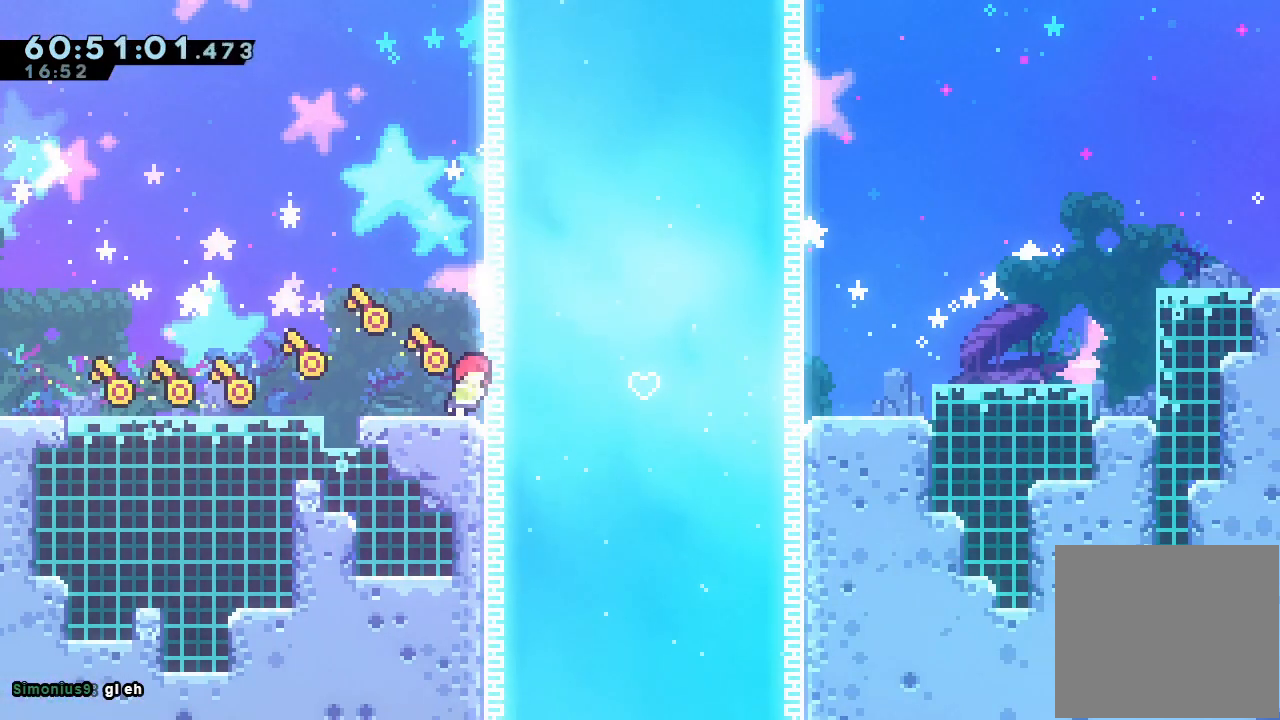
{"keys": ["d"], "events": [[133, "d", "down"], [233, "d", "up"], [467, "right", "up"], [500, "d", "down"]]}
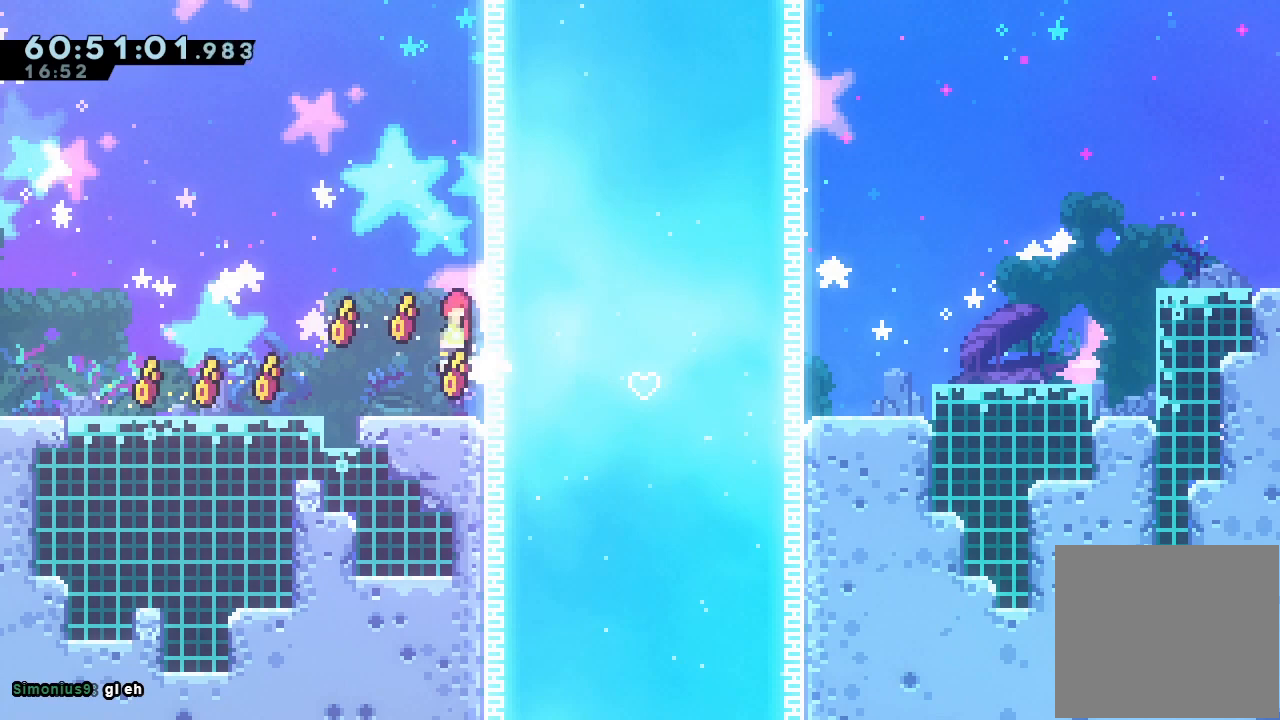
{"keys": [], "events": [[67, "d", "up"]]}
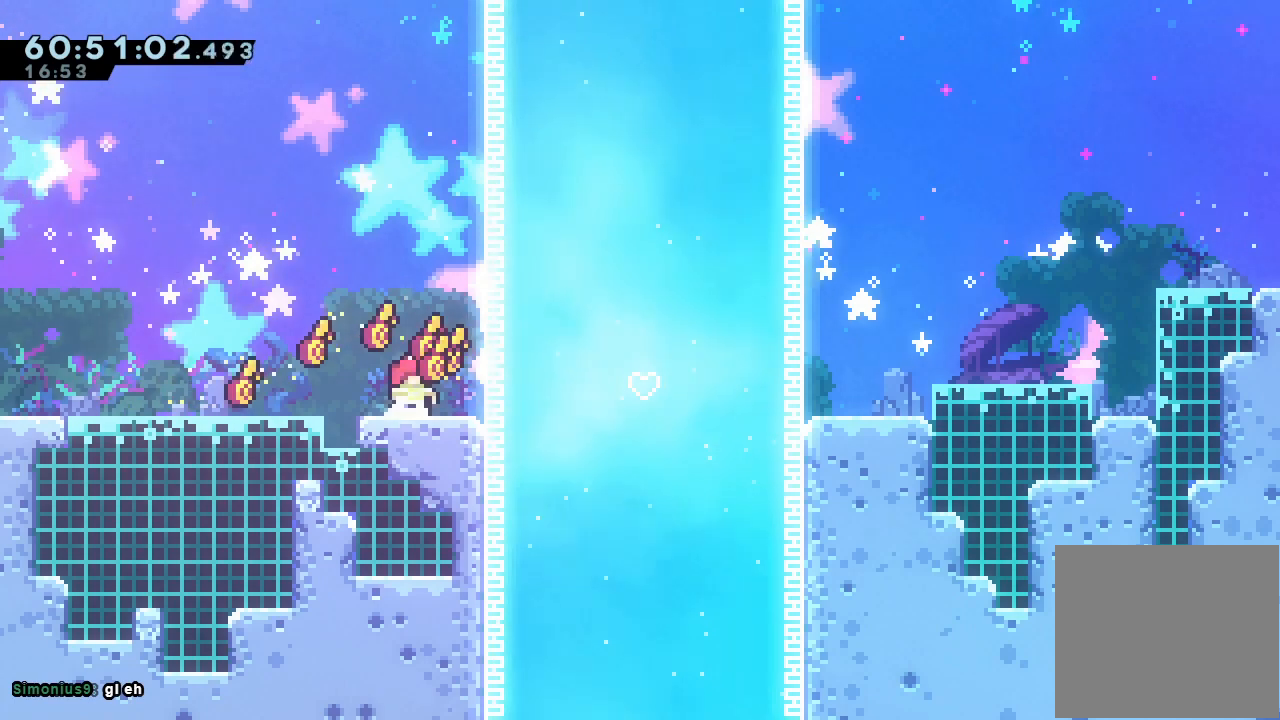
{"keys": ["d"], "events": [[200, "down", "down"], [267, "down", "up"], [300, "d", "down"], [400, "d", "up"], [467, "d", "down"]]}
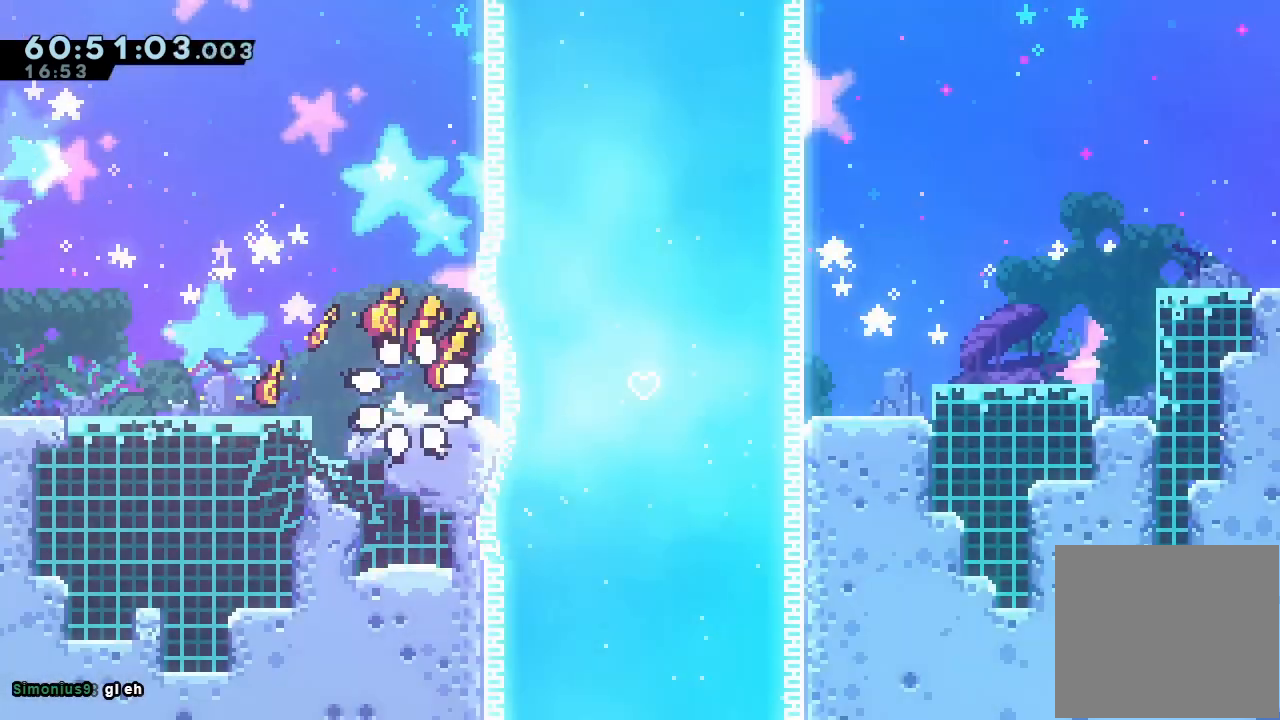
{"keys": [], "events": [[100, "d", "up"], [233, "d", "down"], [433, "d", "up"]]}
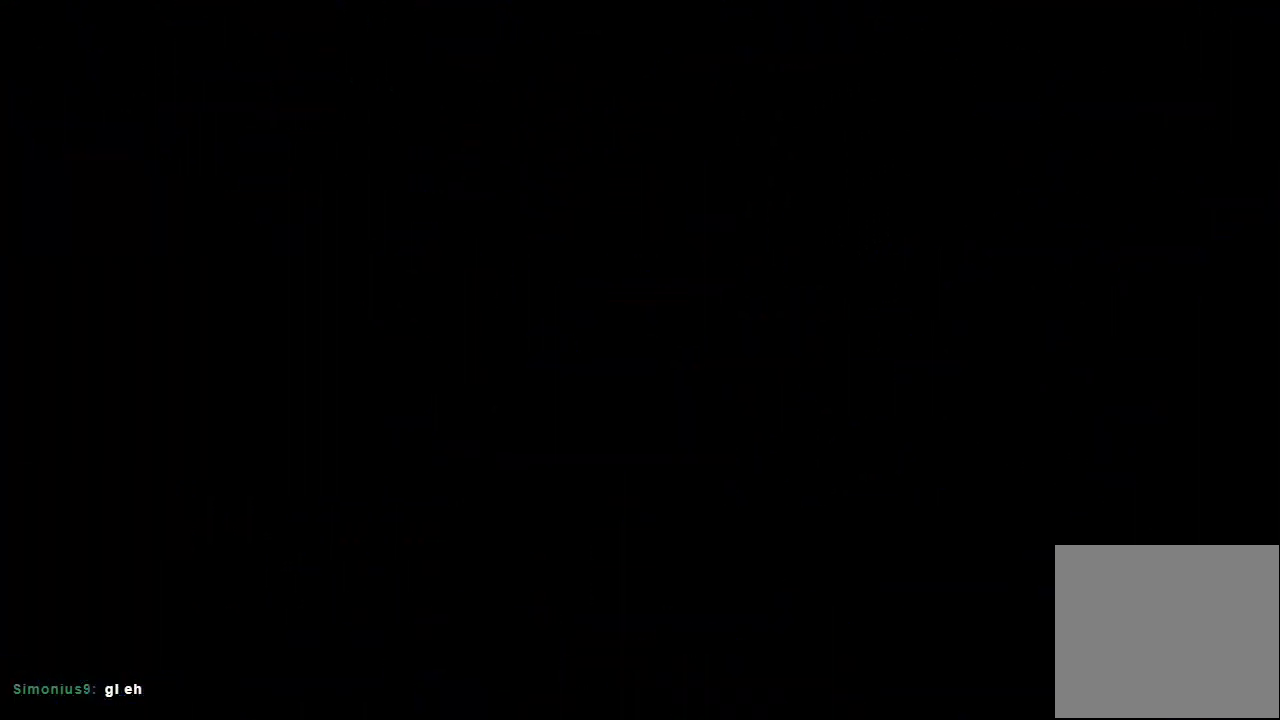
{"keys": [], "events": []}
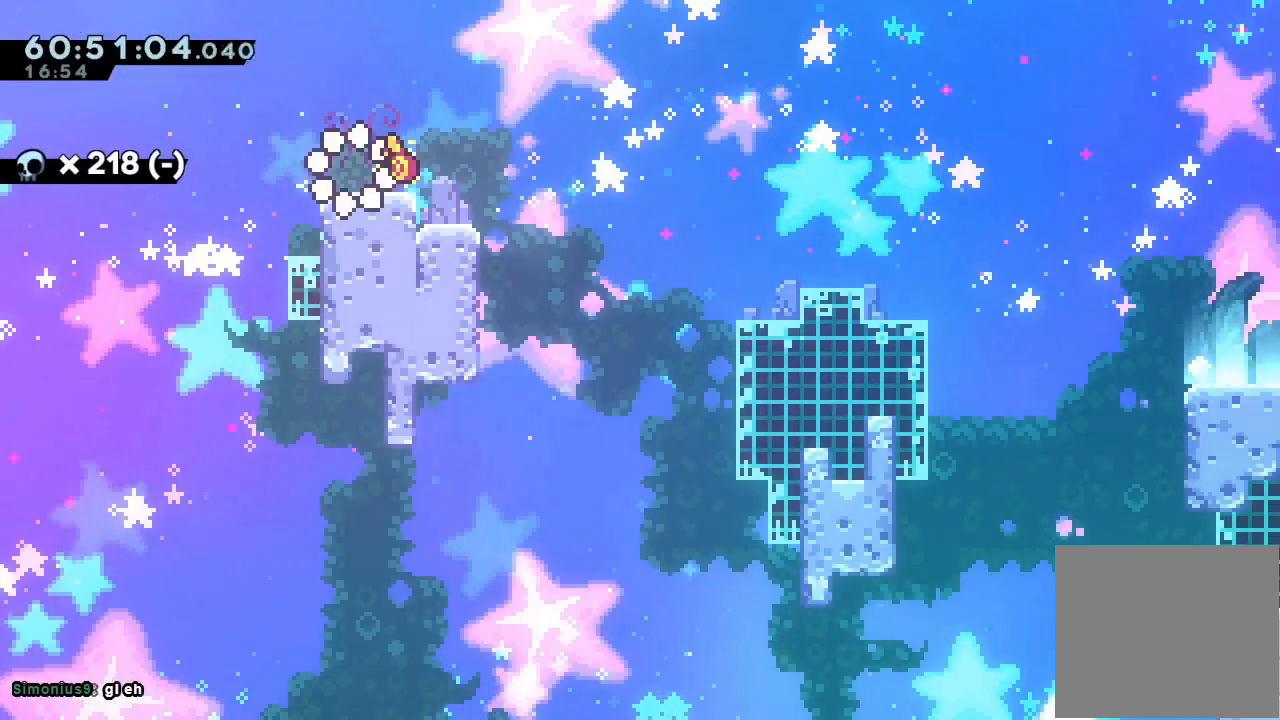
{"keys": [], "events": []}
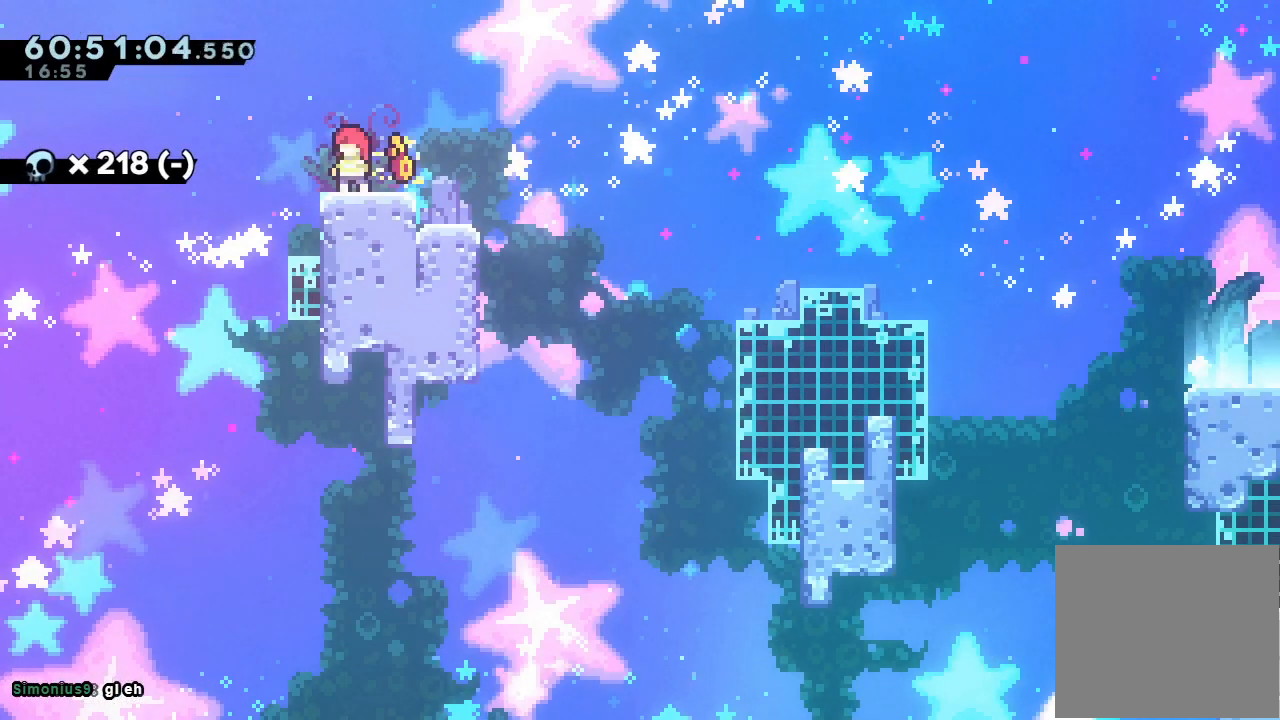
{"keys": ["down", "right"], "events": [[233, "left", "down"], [333, "left", "up"], [367, "down", "down"], [367, "right", "down"], [367, "s", "down"], [500, "s", "up"]]}
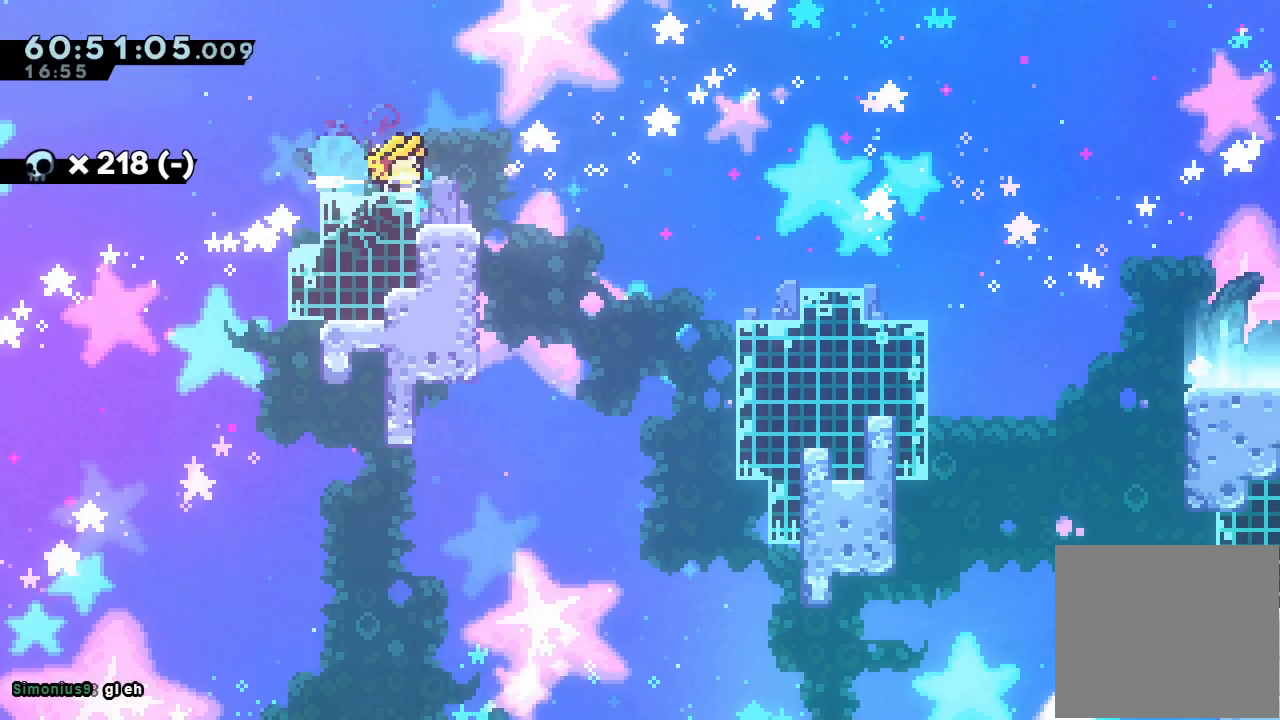
{"keys": ["d", "right"], "events": [[67, "d", "down"], [133, "d", "up"], [167, "s", "down"], [333, "s", "up"], [433, "down", "up"], [467, "d", "down"]]}
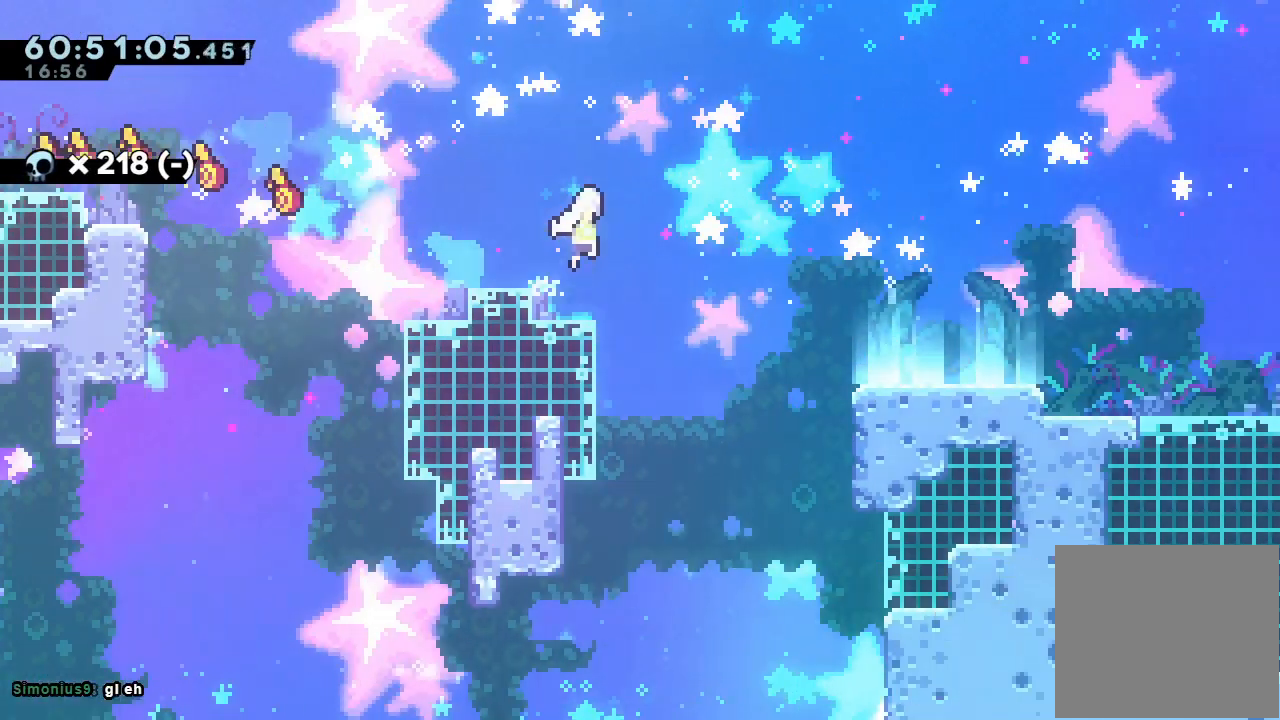
{"keys": ["d", "right"], "events": [[33, "down", "down"], [67, "s", "down"], [133, "d", "up"], [267, "down", "up"], [267, "s", "up"], [400, "d", "down"]]}
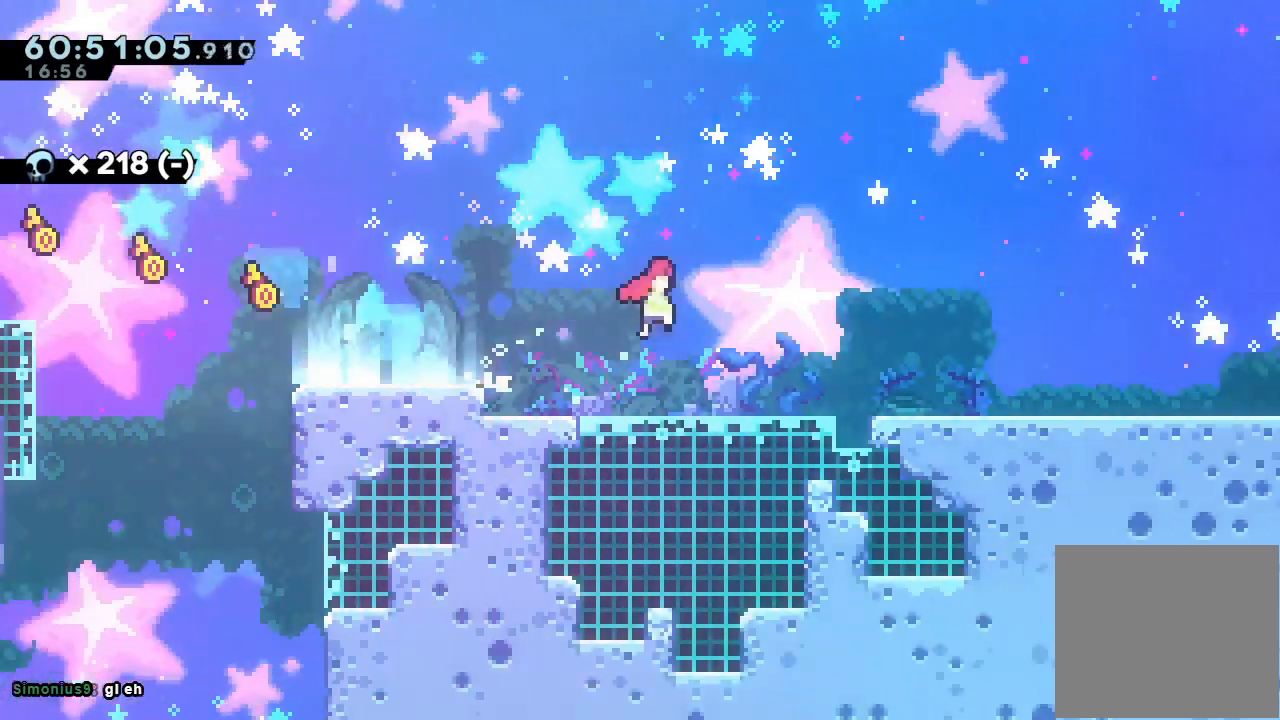
{"keys": ["d", "right"], "events": []}
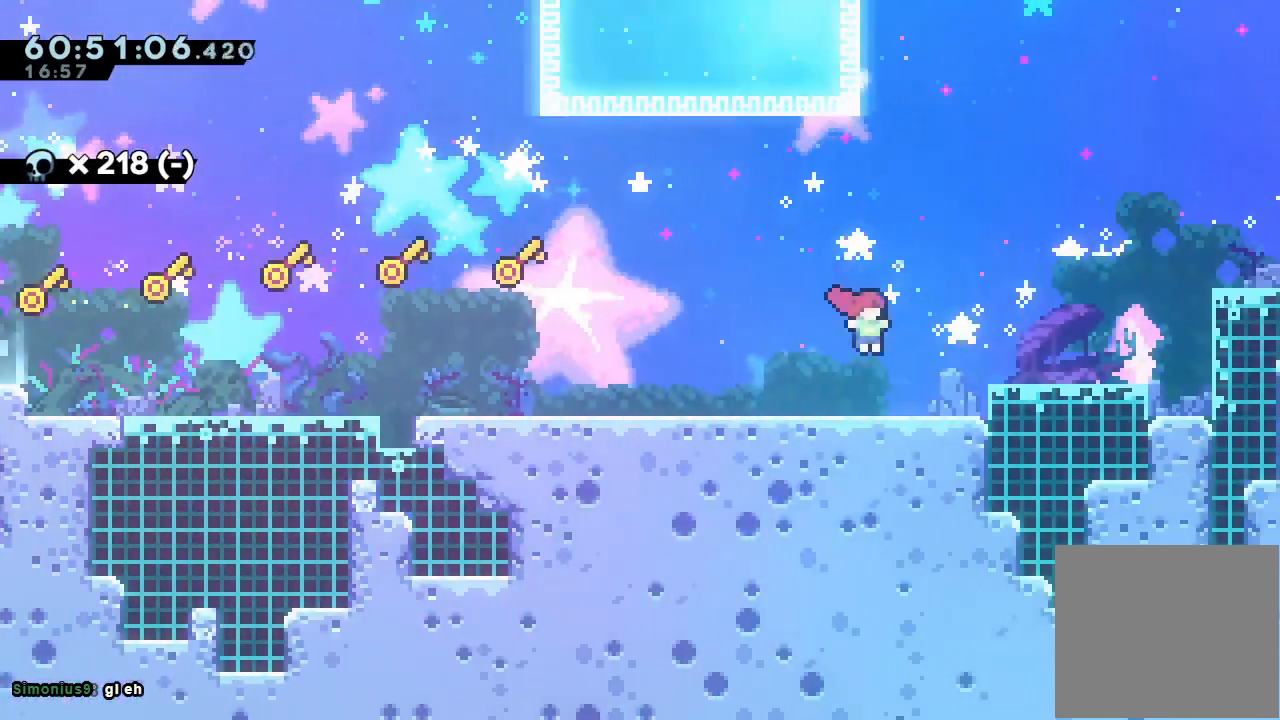
{"keys": ["a", "d", "right"], "events": [[133, "d", "up"], [200, "a", "down"], [233, "d", "down"]]}
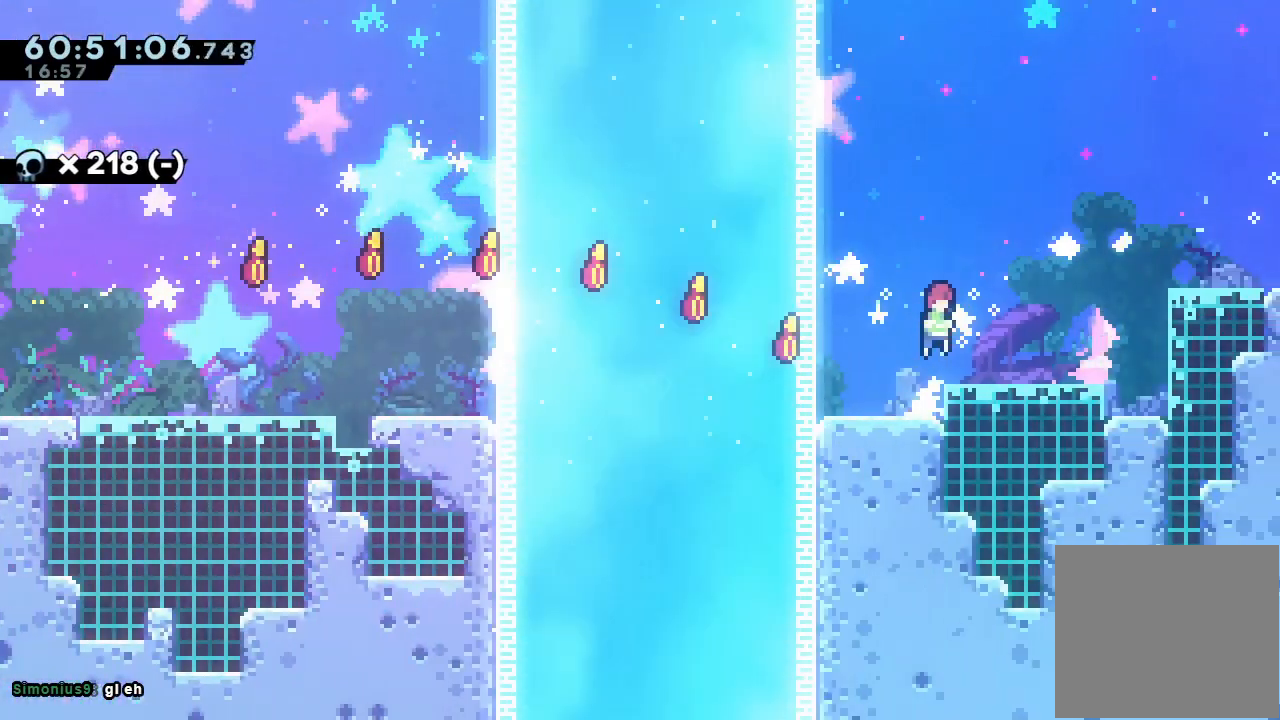
{"keys": ["a", "right", "s", "up"], "events": [[267, "d", "up"], [400, "up", "down"], [433, "s", "down"]]}
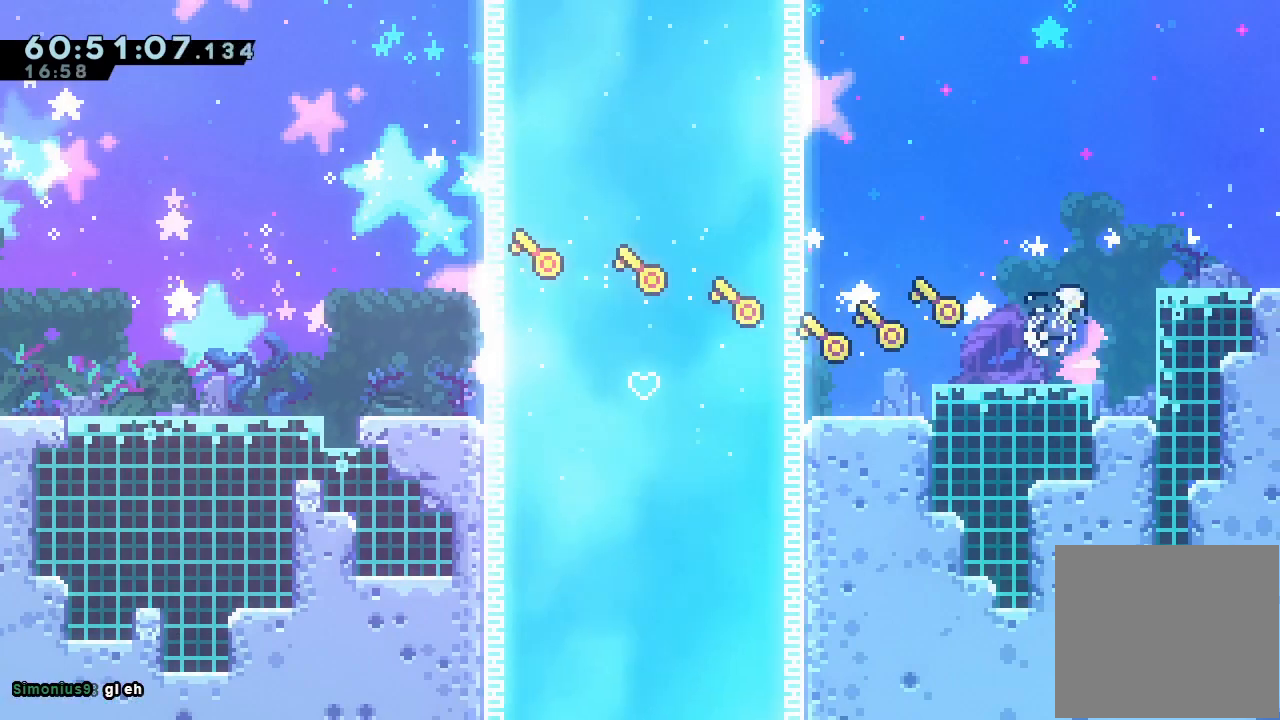
{"keys": ["a", "right"], "events": [[367, "s", "up"], [367, "up", "up"]]}
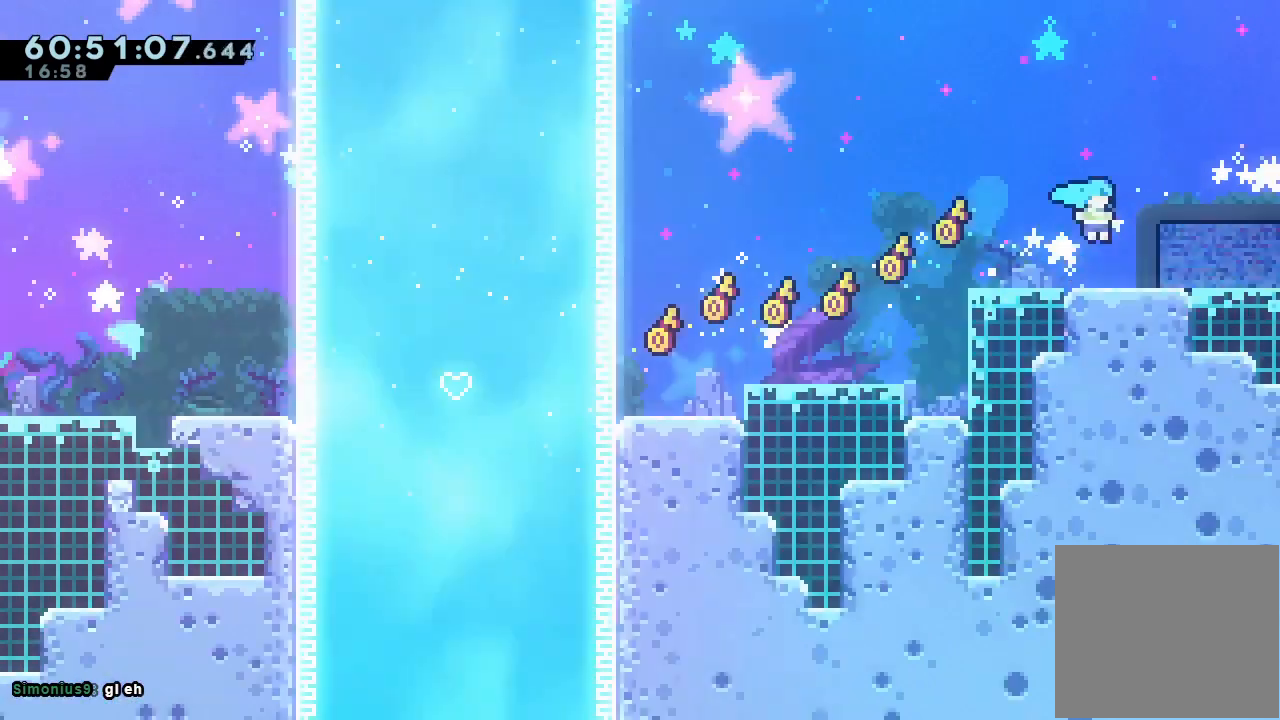
{"keys": ["right"], "events": [[67, "a", "up"]]}
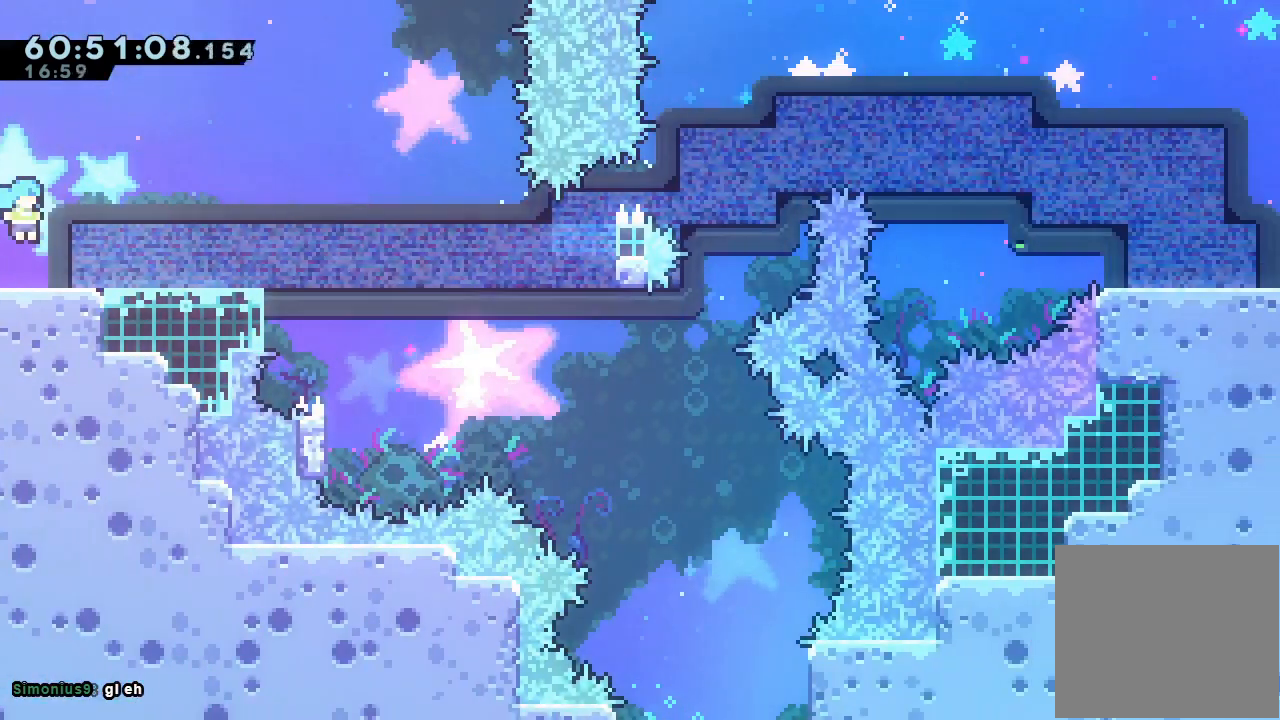
{"keys": [], "events": [[167, "right", "up"]]}
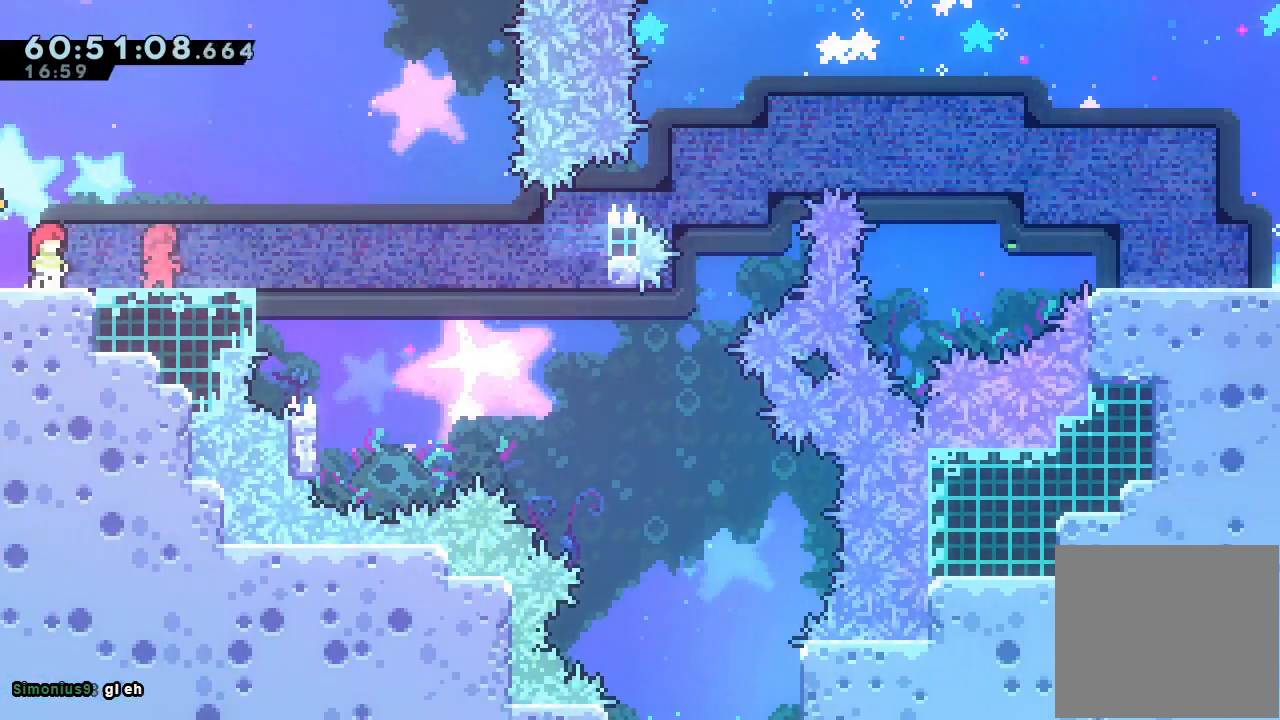
{"keys": [], "events": []}
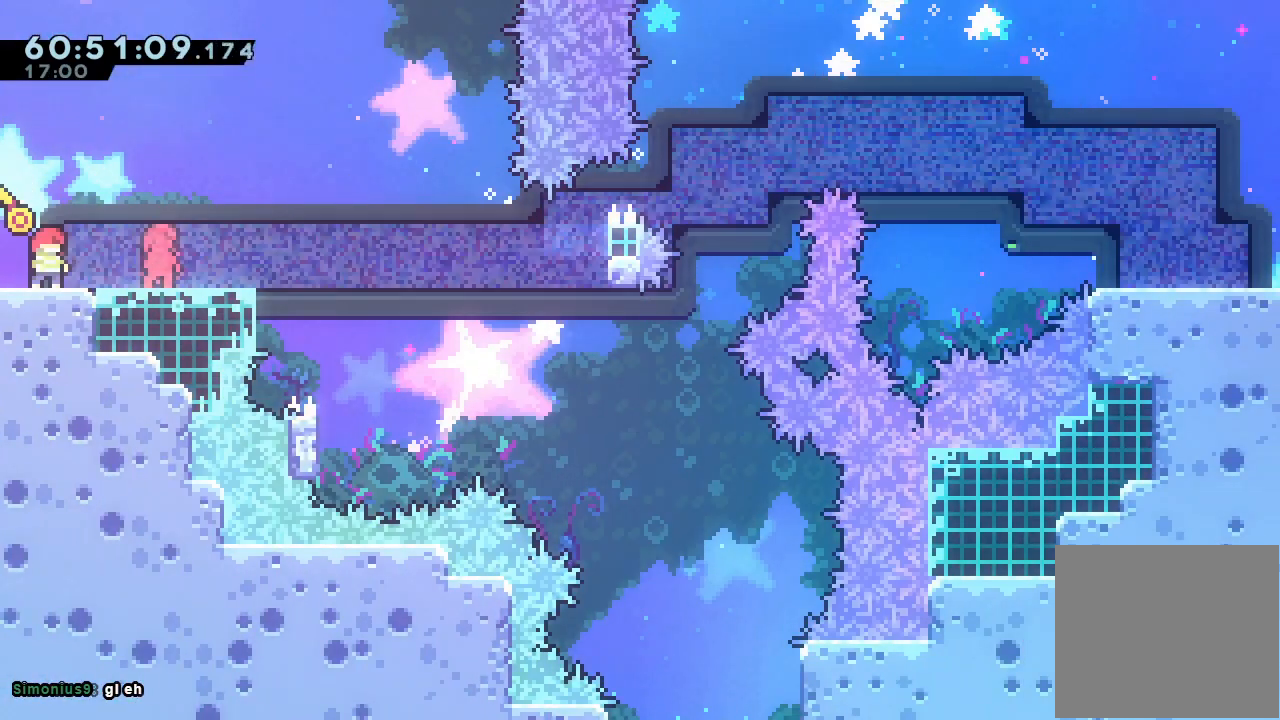
{"keys": [], "events": []}
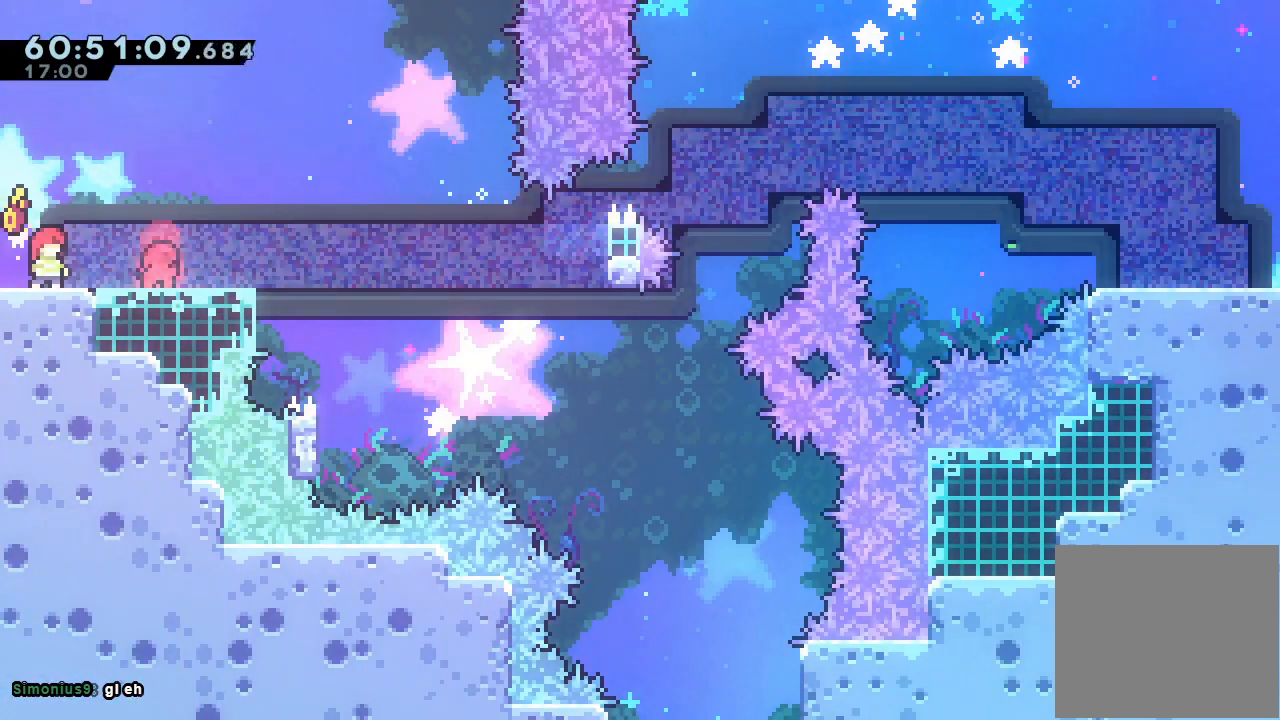
{"keys": [], "events": []}
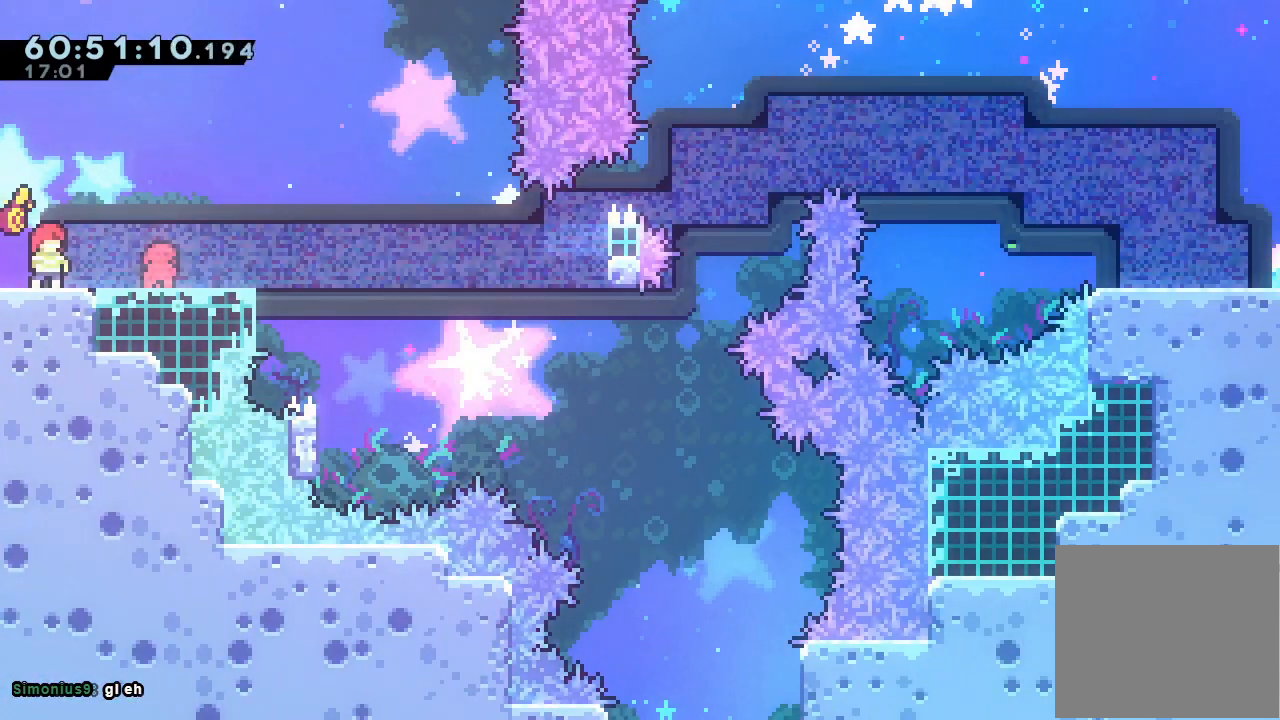
{"keys": [], "events": []}
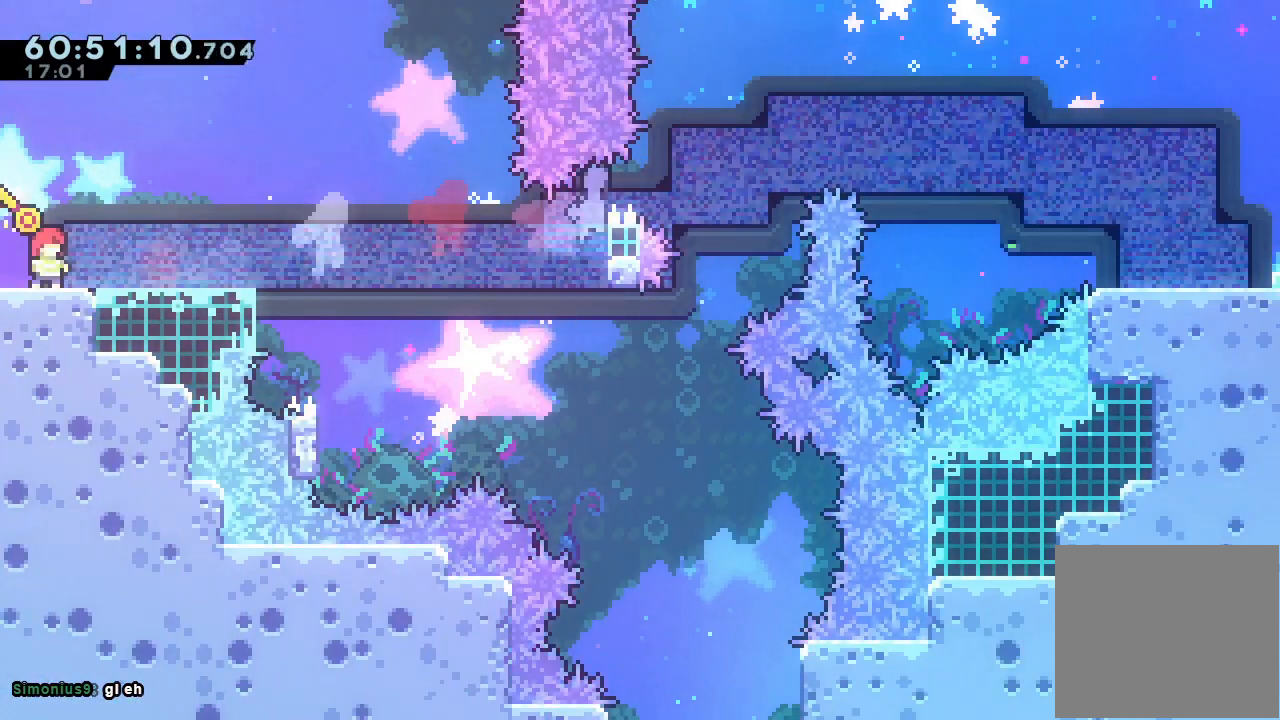
{"keys": [], "events": []}
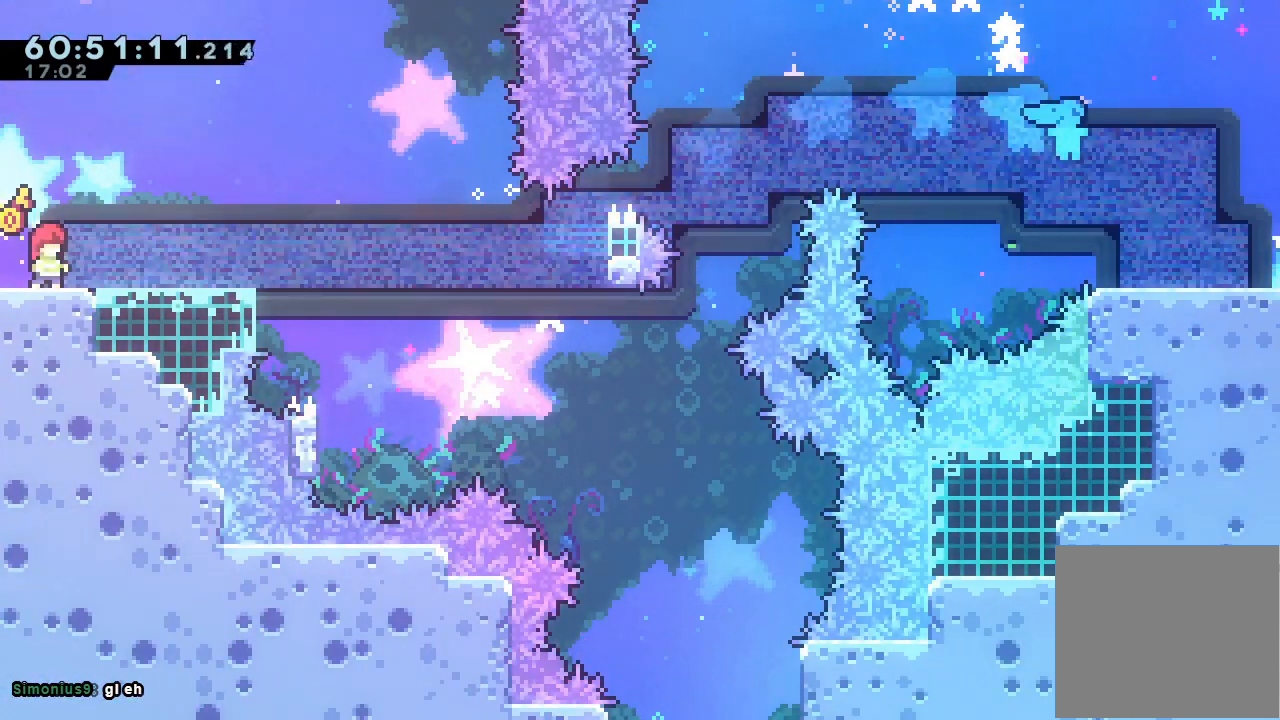
{"keys": [], "events": []}
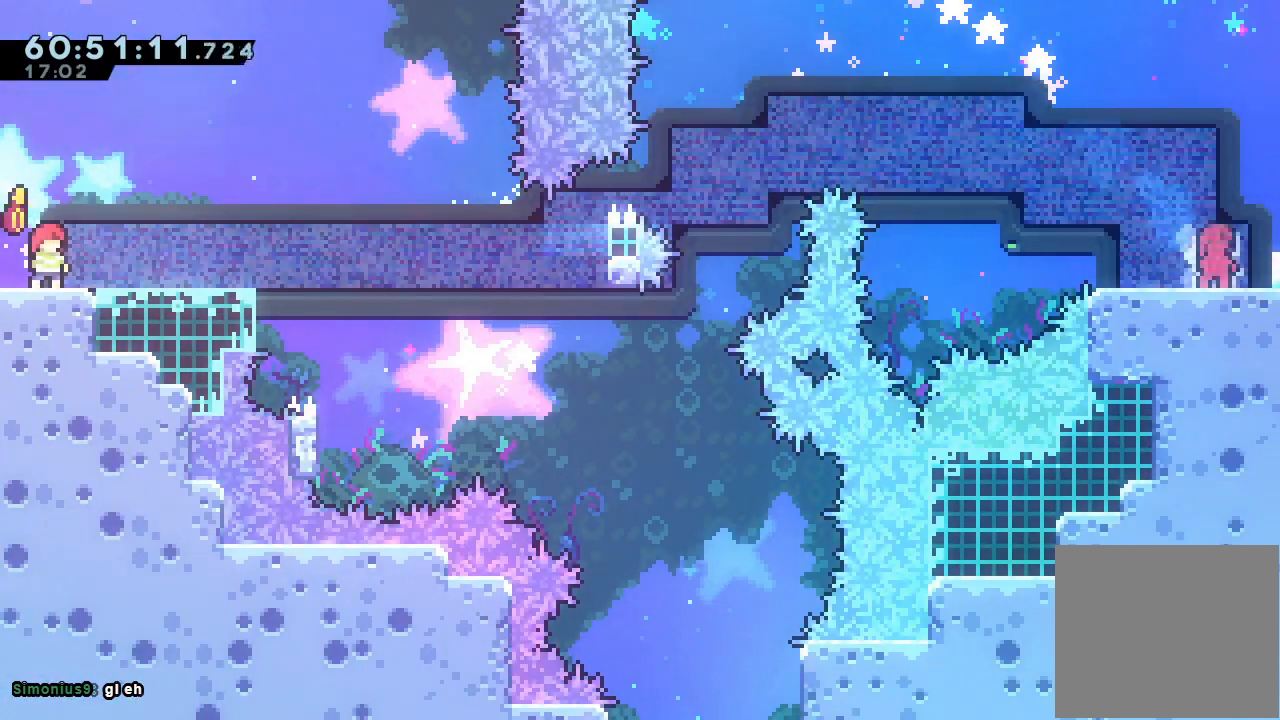
{"keys": [], "events": []}